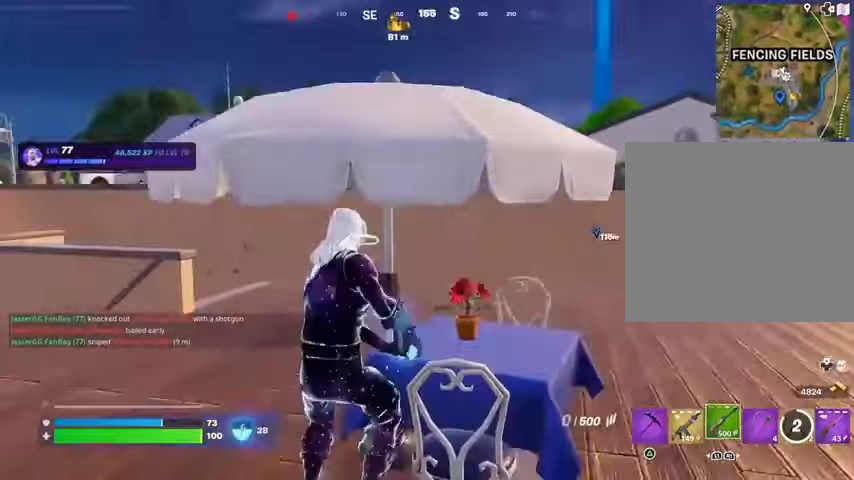
Gameplay with a controller (PlayStation layout); each line is a JSON object with the inputs held at the frame after it. "events" lists button and stick changes between this image and that frame as [ms after this image, input, new state], when the widget could be followed in between. Not read: L1 R1 SELECT START.
{"buttons": [], "left_stick": "down", "right_stick": "center", "events": [[67, "right_stick", "center"], [100, "left_stick", "down-right"], [167, "left_stick", "down"], [300, "SQUARE", "down"], [400, "SQUARE", "up"]]}
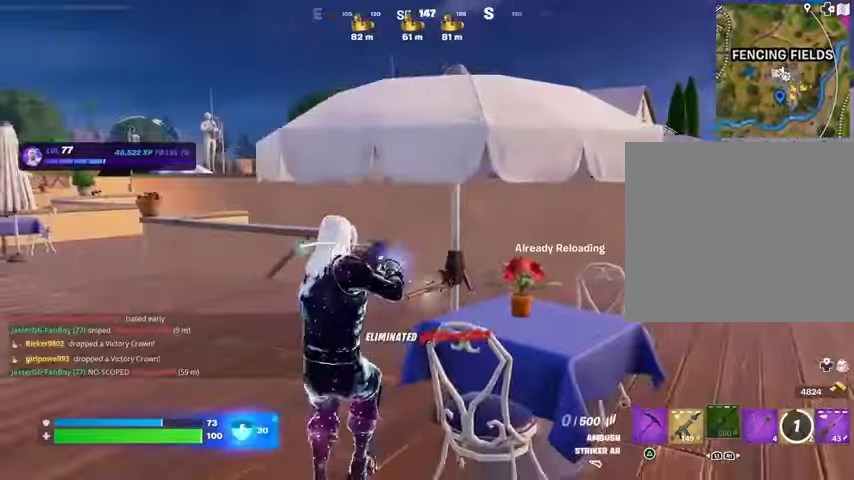
{"buttons": [], "left_stick": "right", "right_stick": "center", "events": [[100, "left_stick", "down-right"], [200, "left_stick", "right"], [300, "CROSS", "down"], [367, "CROSS", "up"]]}
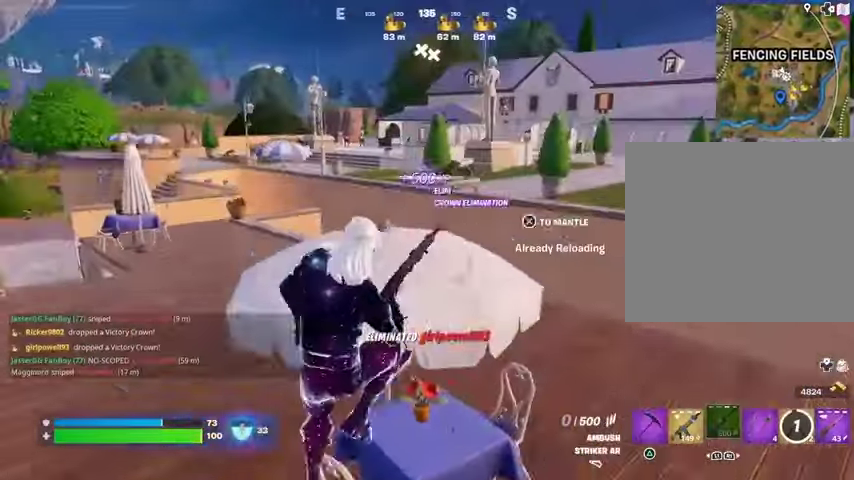
{"buttons": [], "left_stick": "right", "right_stick": "center", "events": []}
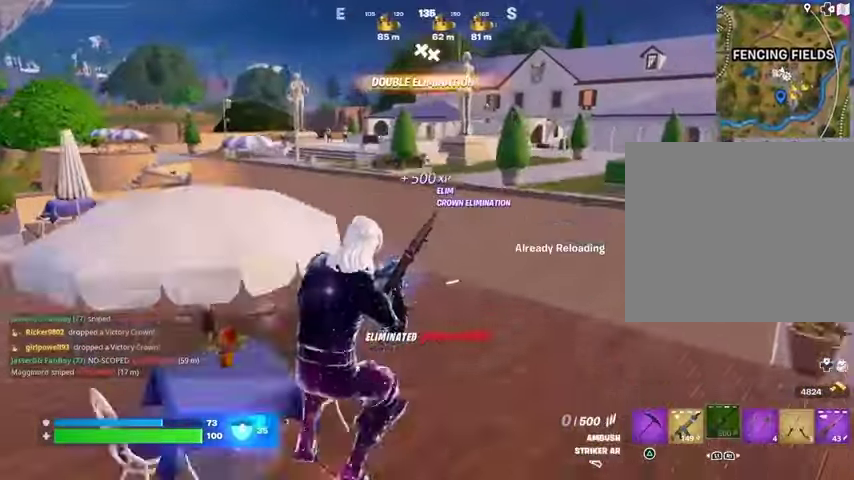
{"buttons": [], "left_stick": "up-left", "right_stick": "center", "events": [[300, "right_stick", "right"], [333, "left_stick", "up"], [400, "left_stick", "up-left"], [467, "right_stick", "center"]]}
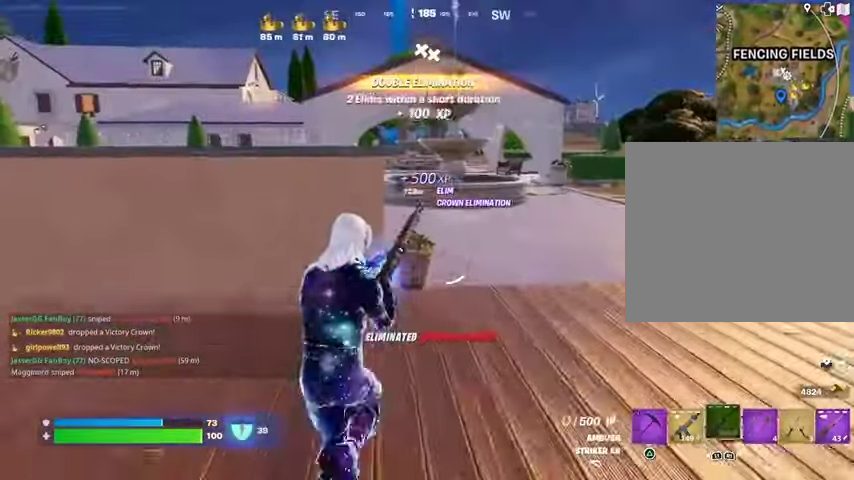
{"buttons": [], "left_stick": "up-right", "right_stick": "center", "events": [[233, "left_stick", "up"], [333, "left_stick", "up-right"]]}
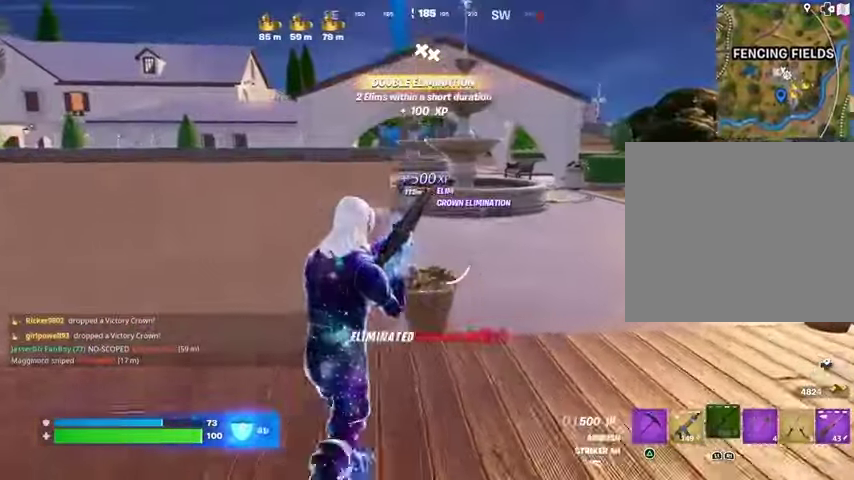
{"buttons": [], "left_stick": "up-right", "right_stick": "center", "events": [[233, "right_stick", "left"], [367, "right_stick", "center"]]}
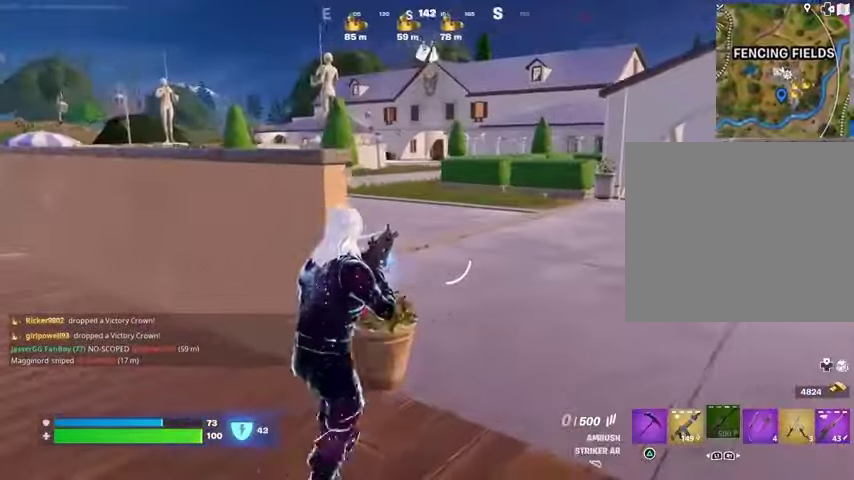
{"buttons": [], "left_stick": "up-right", "right_stick": "center", "events": []}
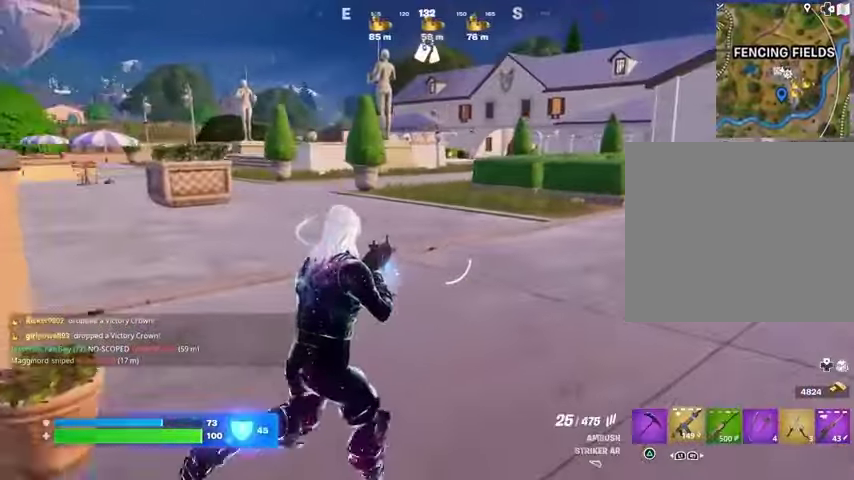
{"buttons": [], "left_stick": "up-right", "right_stick": "center", "events": [[300, "SQUARE", "down"], [367, "SQUARE", "up"], [467, "SQUARE", "down"], [500, "SQUARE", "up"]]}
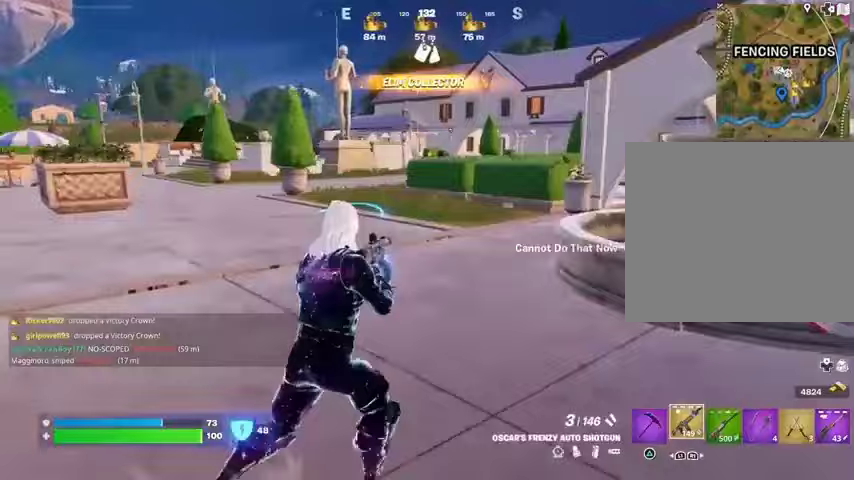
{"buttons": [], "left_stick": "right", "right_stick": "center", "events": [[67, "left_stick", "up"], [100, "right_stick", "right"], [200, "left_stick", "up-left"], [300, "right_stick", "center"], [500, "left_stick", "right"]]}
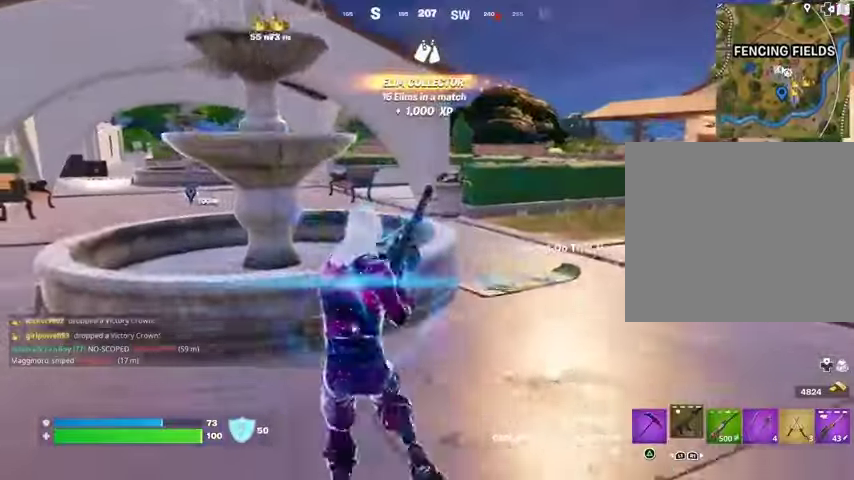
{"buttons": [], "left_stick": "down-left", "right_stick": "center", "events": [[100, "CROSS", "down"], [167, "CROSS", "up"], [233, "left_stick", "down"], [500, "left_stick", "down-left"]]}
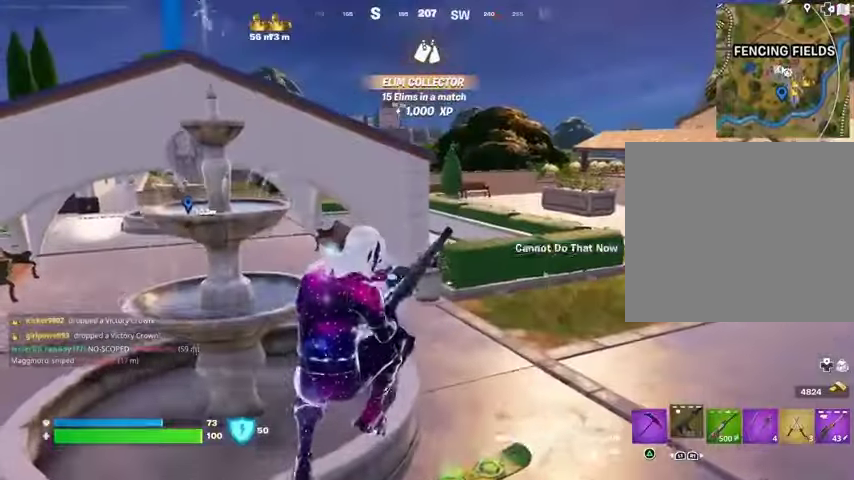
{"buttons": [], "left_stick": "up", "right_stick": "left", "events": [[167, "left_stick", "left"], [233, "right_stick", "left"], [300, "left_stick", "up-left"], [400, "left_stick", "up"]]}
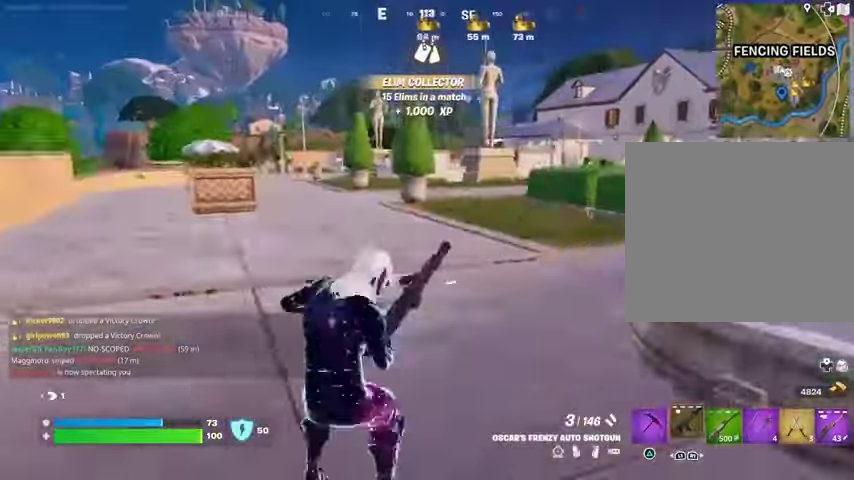
{"buttons": [], "left_stick": "up", "right_stick": "center", "events": [[33, "right_stick", "center"], [200, "CROSS", "down"], [233, "CROSS", "up"]]}
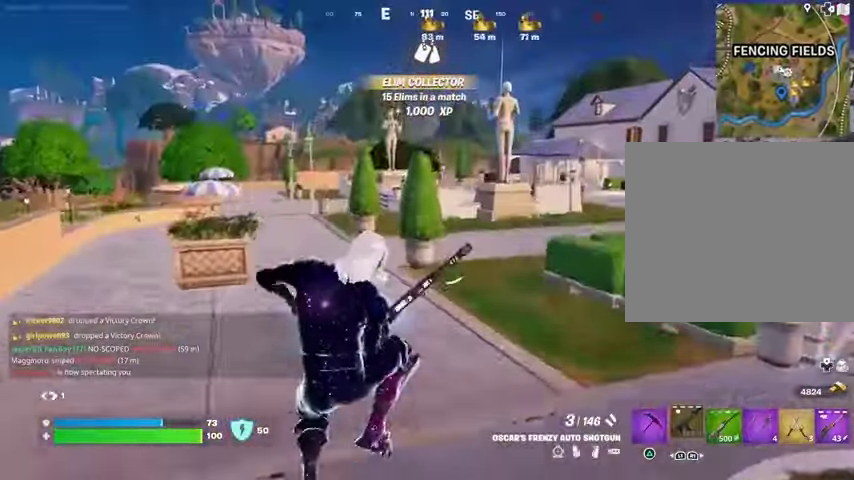
{"buttons": [], "left_stick": "up-left", "right_stick": "center", "events": [[133, "right_stick", "right"], [233, "left_stick", "up-left"], [300, "right_stick", "center"]]}
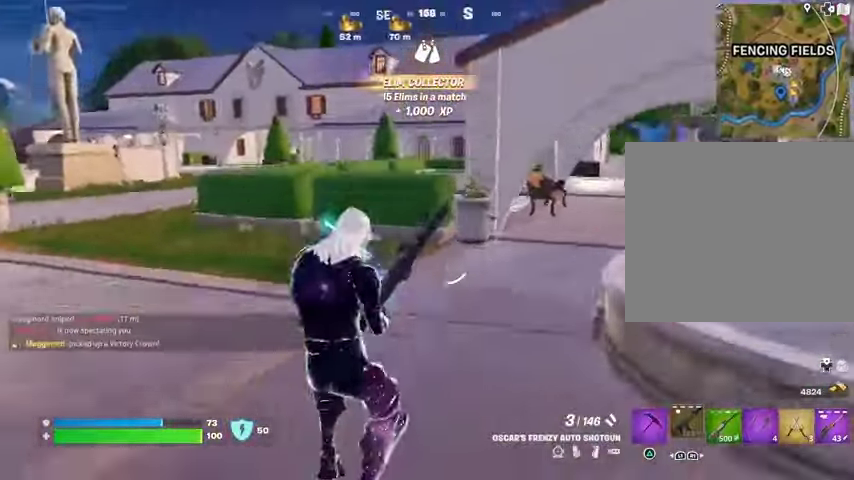
{"buttons": [], "left_stick": "left", "right_stick": "center", "events": [[100, "right_stick", "right"], [233, "left_stick", "left"], [367, "right_stick", "center"]]}
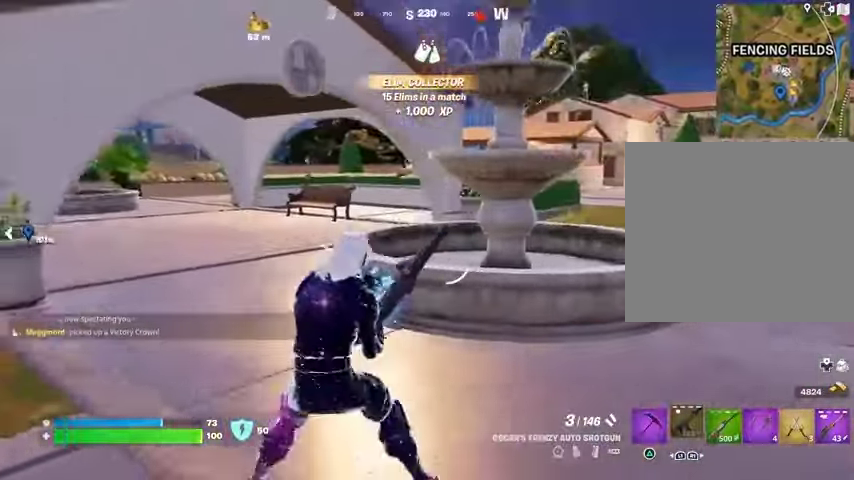
{"buttons": [], "left_stick": "left", "right_stick": "up-right", "events": [[467, "right_stick", "up-right"]]}
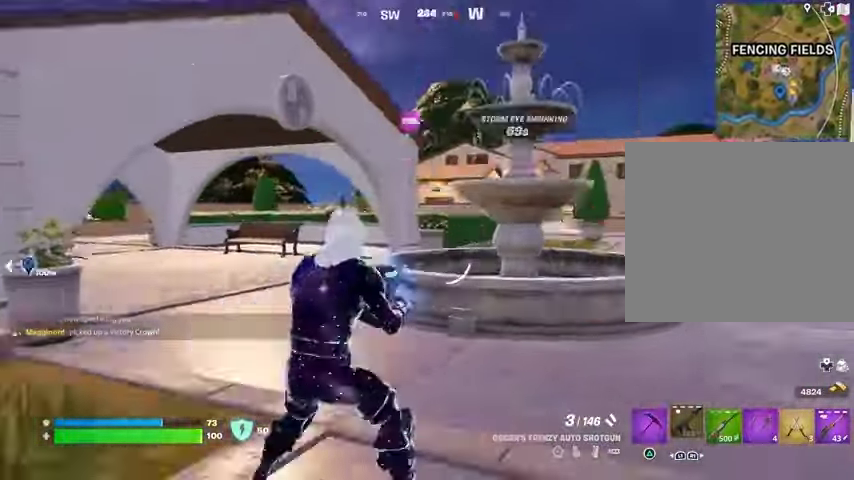
{"buttons": [], "left_stick": "up-left", "right_stick": "center", "events": [[33, "right_stick", "center"], [367, "left_stick", "up-left"]]}
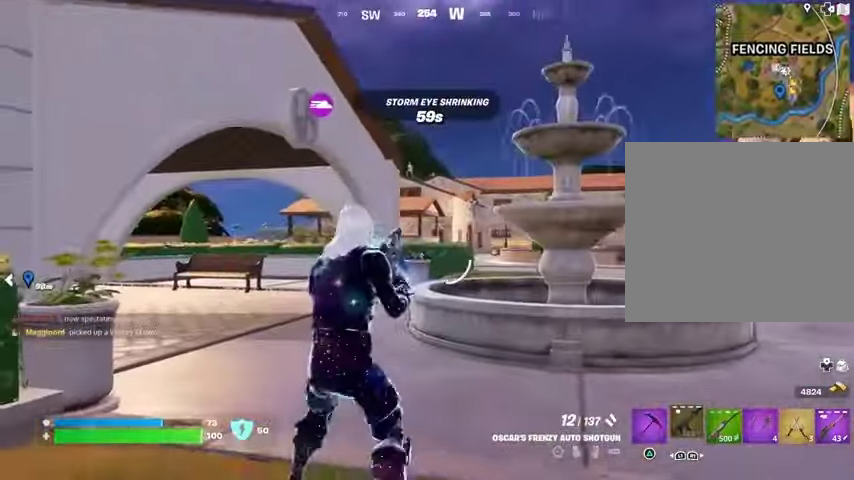
{"buttons": [], "left_stick": "up", "right_stick": "center", "events": [[367, "L3", "down"], [500, "L3", "up"], [500, "left_stick", "up"]]}
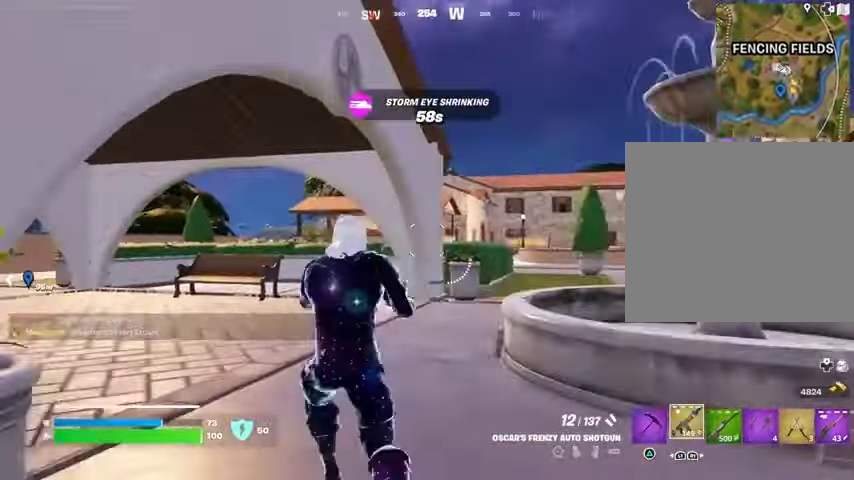
{"buttons": [], "left_stick": "up-right", "right_stick": "center", "events": [[300, "left_stick", "up-right"]]}
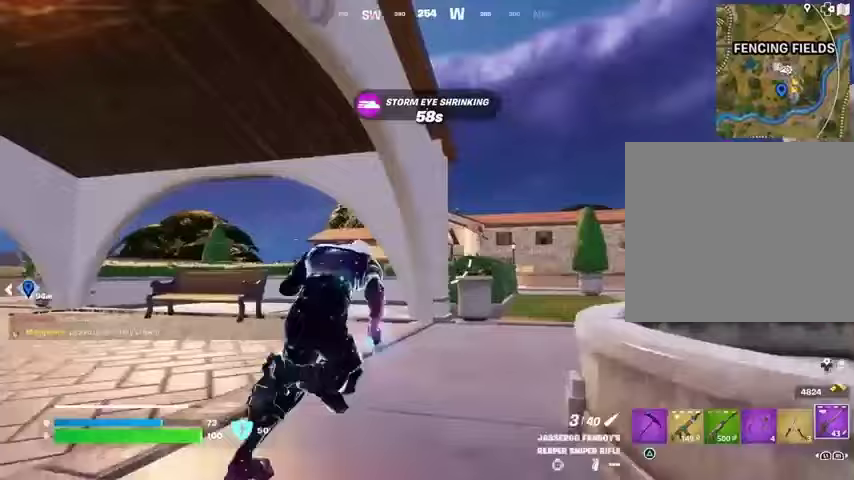
{"buttons": ["L2"], "left_stick": "up-right", "right_stick": "up-left", "events": [[233, "L2", "down"], [500, "right_stick", "up-left"]]}
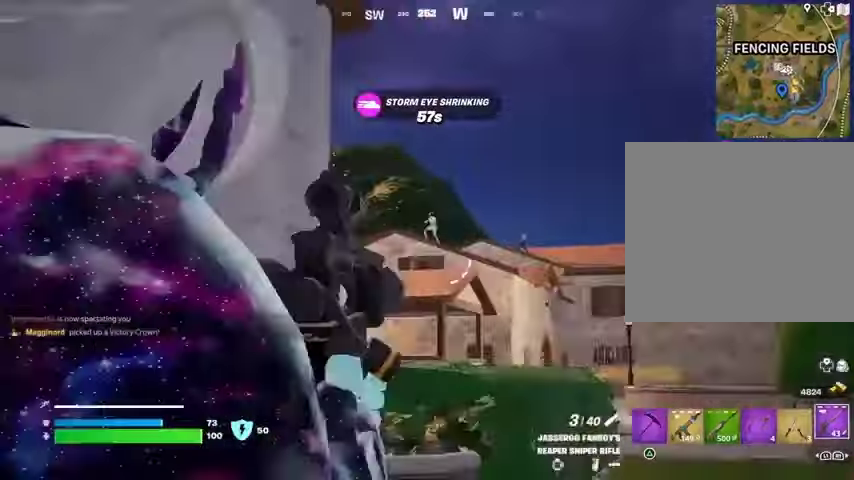
{"buttons": ["R2"], "left_stick": "up-right", "right_stick": "down-right", "events": [[33, "right_stick", "up"], [433, "R2", "down"], [467, "L2", "up"], [467, "right_stick", "down-right"]]}
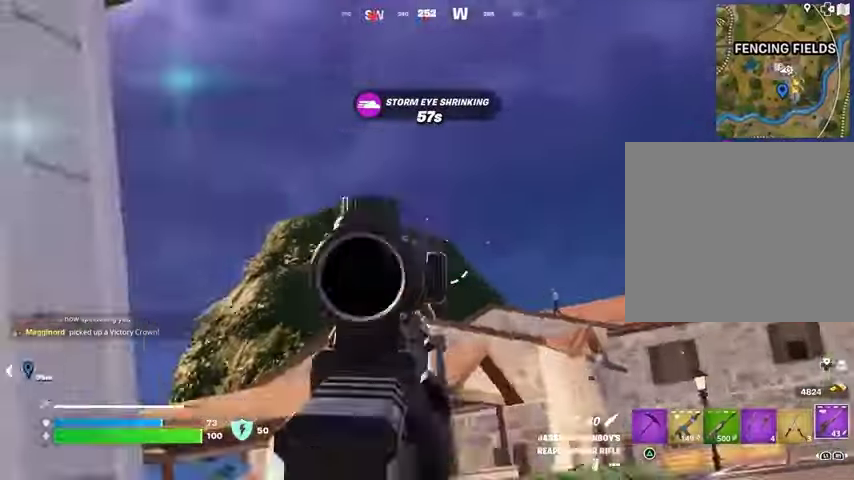
{"buttons": [], "left_stick": "up", "right_stick": "center", "events": [[33, "R2", "up"], [33, "right_stick", "down-left"], [200, "right_stick", "center"], [467, "left_stick", "up"]]}
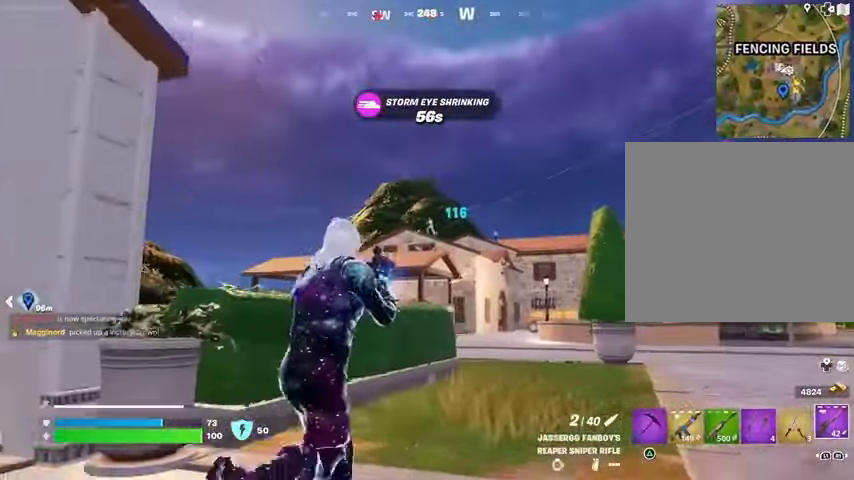
{"buttons": [], "left_stick": "left", "right_stick": "center", "events": [[67, "left_stick", "left"]]}
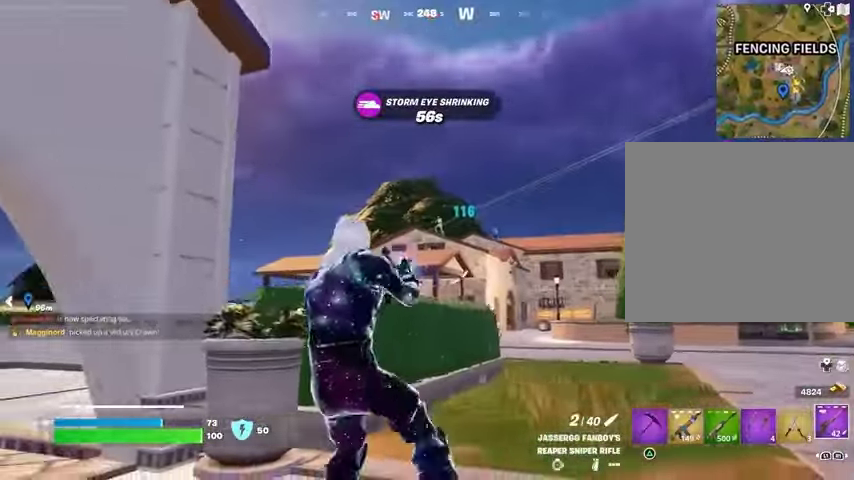
{"buttons": ["L2"], "left_stick": "down-right", "right_stick": "left", "events": [[200, "L2", "down"], [333, "left_stick", "down-left"], [467, "left_stick", "down-right"], [467, "right_stick", "left"]]}
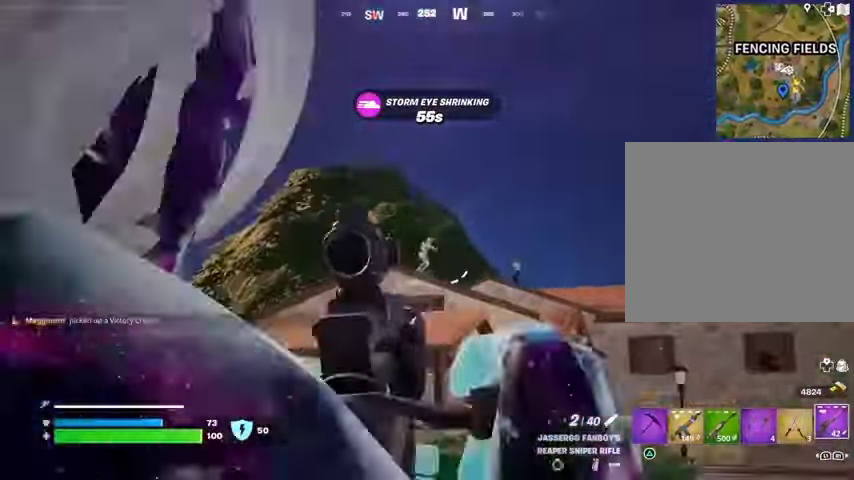
{"buttons": ["L2"], "left_stick": "up", "right_stick": "left", "events": [[67, "right_stick", "center"], [100, "left_stick", "right"], [133, "right_stick", "right"], [233, "right_stick", "center"], [433, "right_stick", "left"], [467, "left_stick", "up"]]}
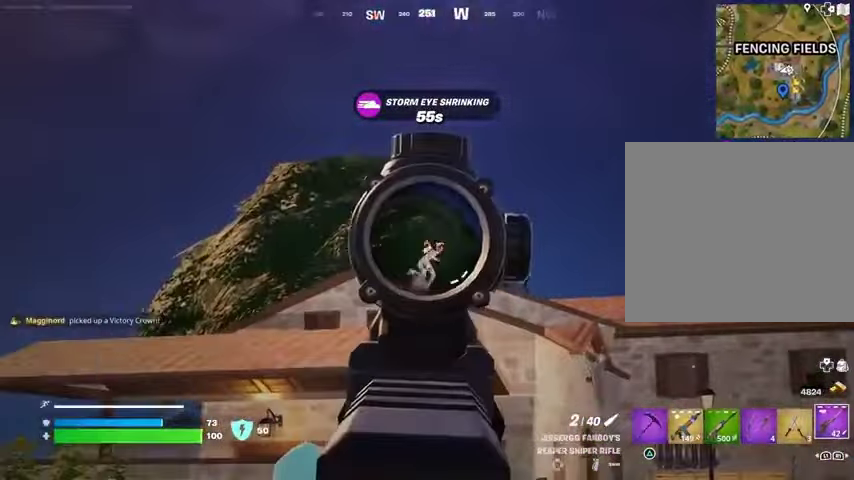
{"buttons": [], "left_stick": "down-left", "right_stick": "center", "events": [[33, "R2", "down"], [67, "L2", "up"], [67, "R2", "up"], [67, "left_stick", "left"], [67, "right_stick", "down-left"], [300, "right_stick", "down-right"], [367, "left_stick", "down-left"], [367, "right_stick", "center"]]}
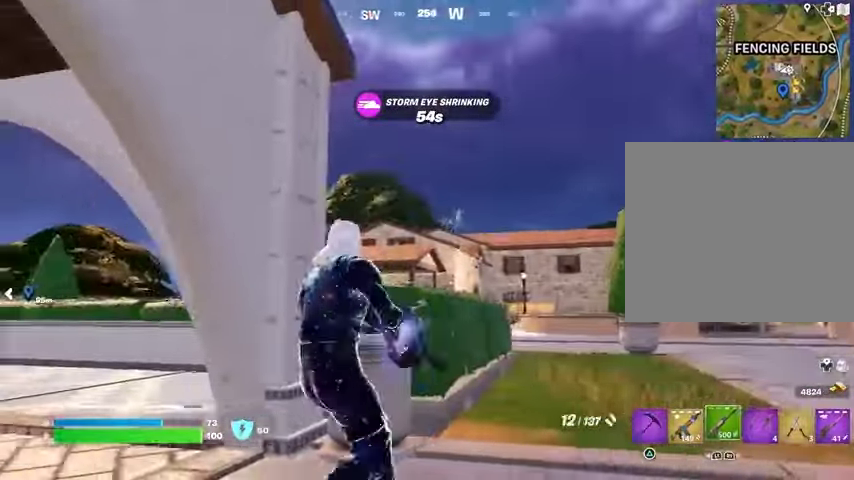
{"buttons": ["L2"], "left_stick": "right", "right_stick": "up-right", "events": [[33, "left_stick", "left"], [233, "L2", "down"], [233, "left_stick", "right"], [433, "right_stick", "right"], [500, "right_stick", "up-right"]]}
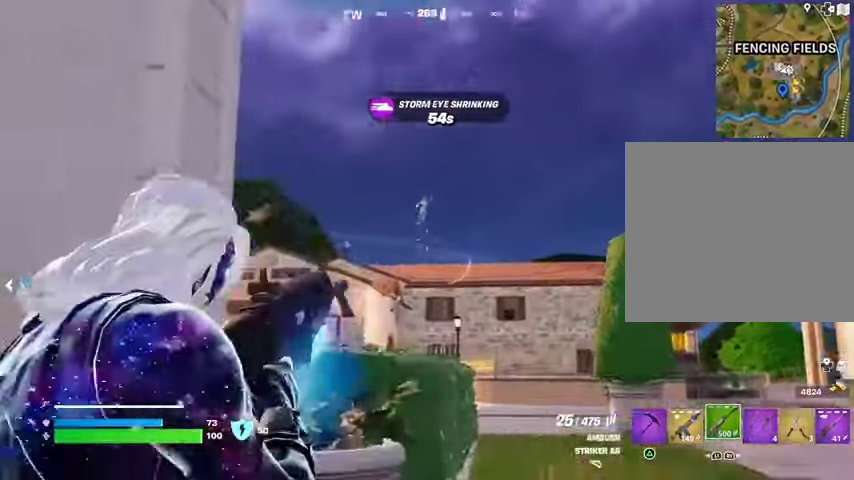
{"buttons": ["L2", "R2", "R3"], "left_stick": "left", "right_stick": "down-right", "events": [[67, "left_stick", "center"], [100, "right_stick", "up"], [133, "left_stick", "left"], [167, "R2", "down"], [233, "left_stick", "down-right"], [267, "right_stick", "down"], [300, "R3", "down"], [367, "left_stick", "center"], [367, "right_stick", "down-right"], [467, "left_stick", "left"]]}
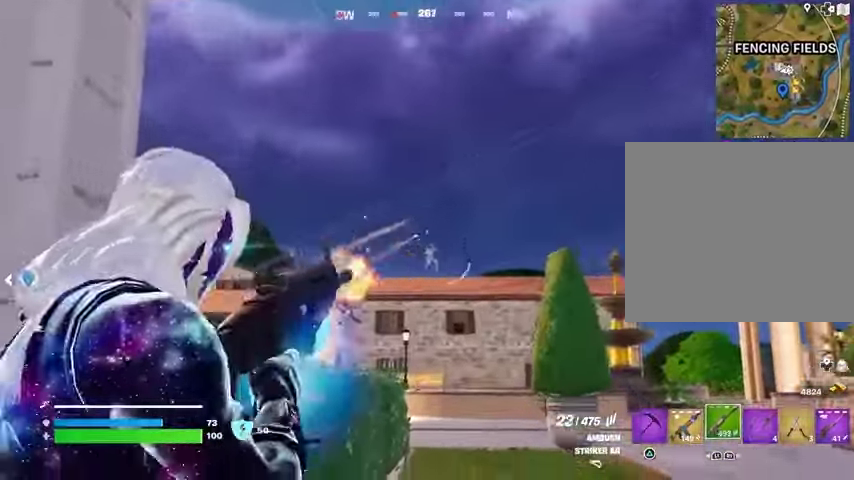
{"buttons": ["L2"], "left_stick": "left", "right_stick": "down-right"}
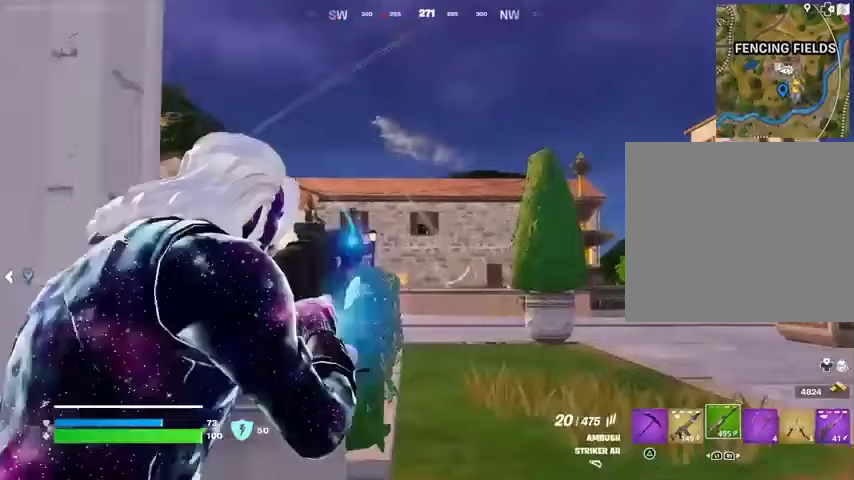
{"buttons": ["L2"], "left_stick": "right", "right_stick": "right", "events": [[67, "left_stick", "center"], [233, "left_stick", "left"], [300, "right_stick", "right"], [433, "left_stick", "right"]]}
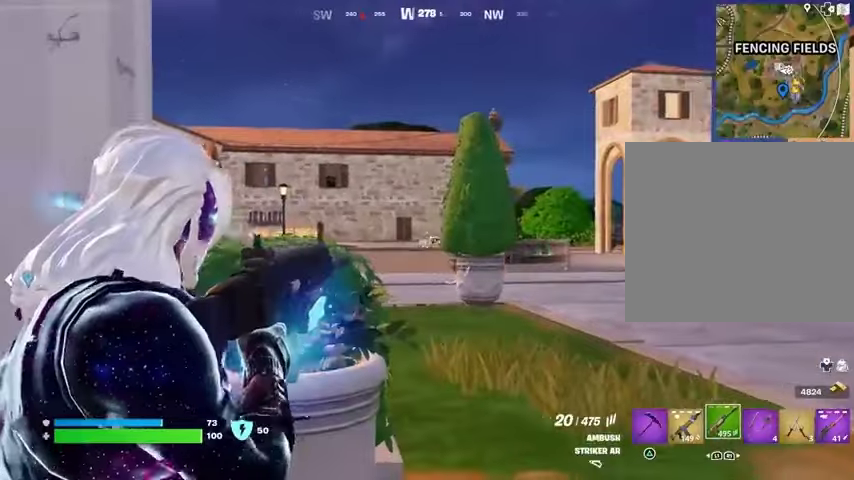
{"buttons": ["L2"], "left_stick": "right", "right_stick": "center", "events": [[33, "left_stick", "center"], [100, "left_stick", "right"], [233, "right_stick", "center"], [333, "right_stick", "right"], [467, "right_stick", "center"]]}